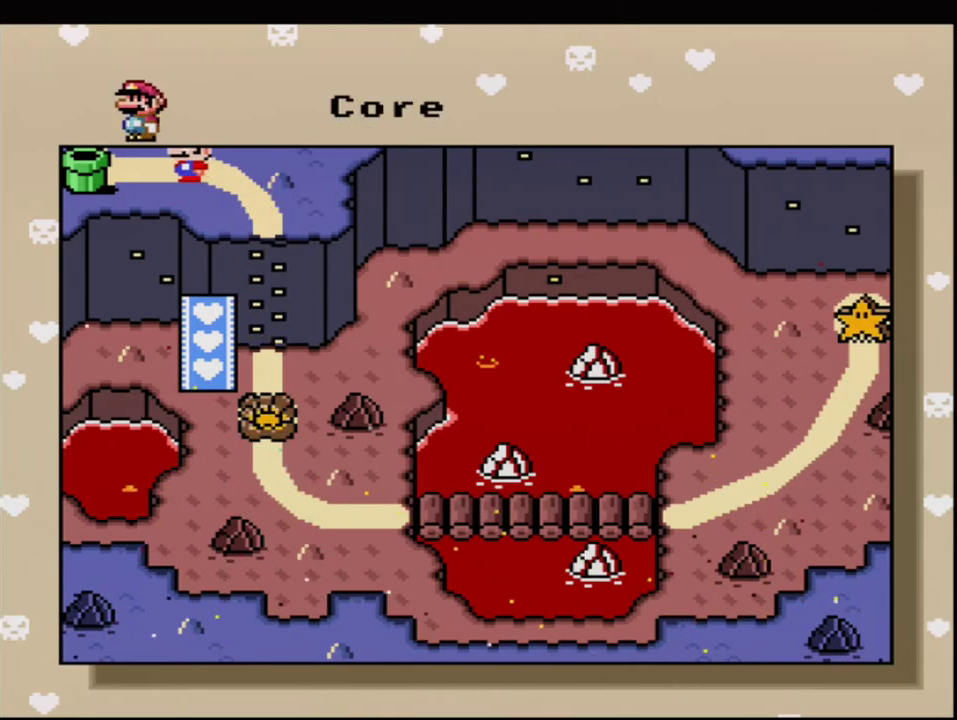
Gameplay with a controller (Nintendo layout); each line is a JSON object with the inputs held at the frame after it. "events" lists button and stick changes between this image and that frame as [ms after this image, input, new state], when the widget could be followed in between. Not read: L3 R3.
{"buttons": ["DPAD_LEFT"], "events": [[83, "DPAD_LEFT", "down"]]}
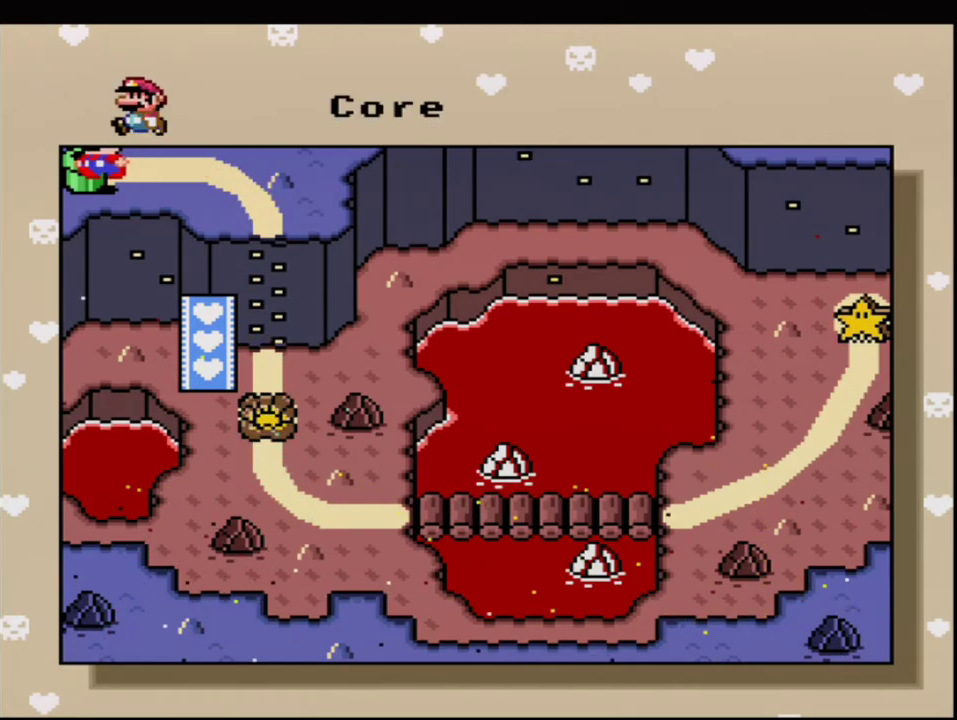
{"buttons": [], "events": [[50, "DPAD_LEFT", "up"], [83, "A", "down"], [183, "A", "up"], [333, "A", "down"], [483, "A", "up"]]}
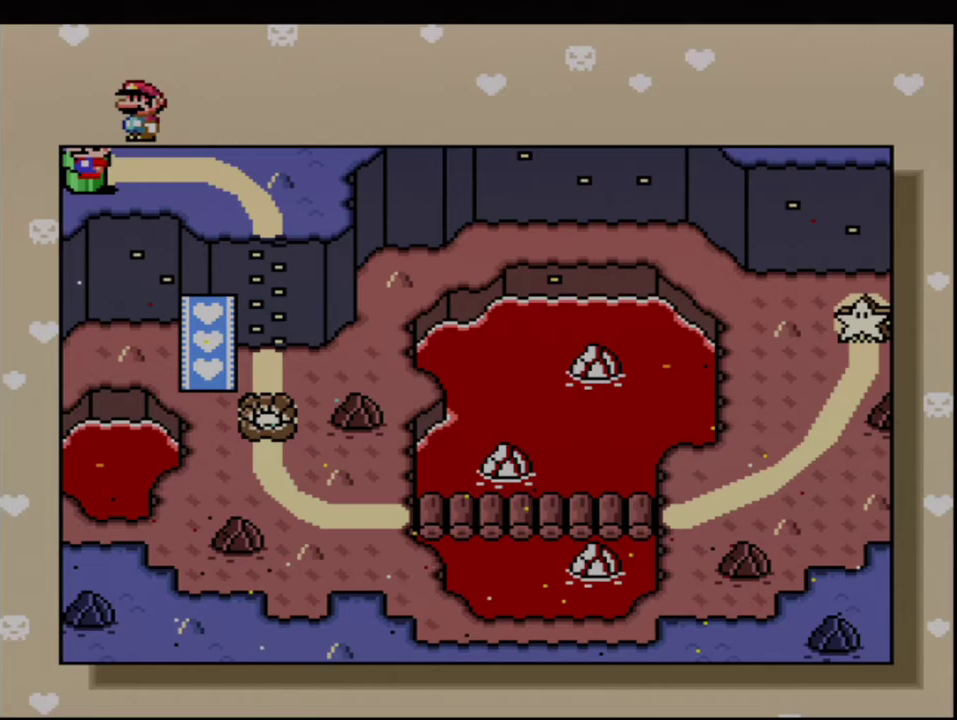
{"buttons": [], "events": [[83, "A", "down"], [200, "A", "up"]]}
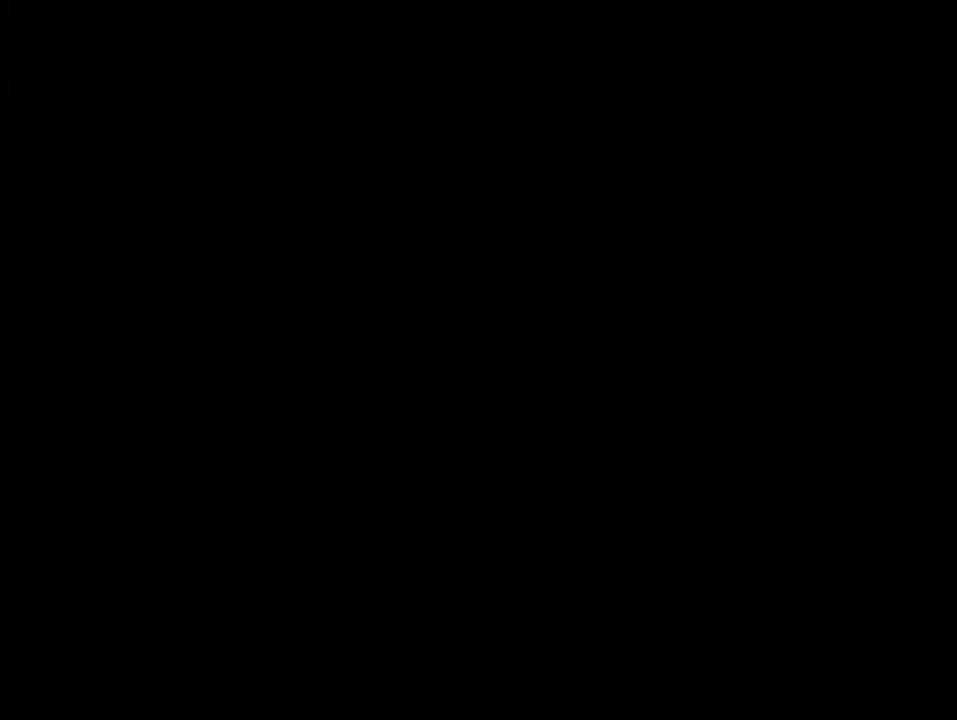
{"buttons": [], "events": []}
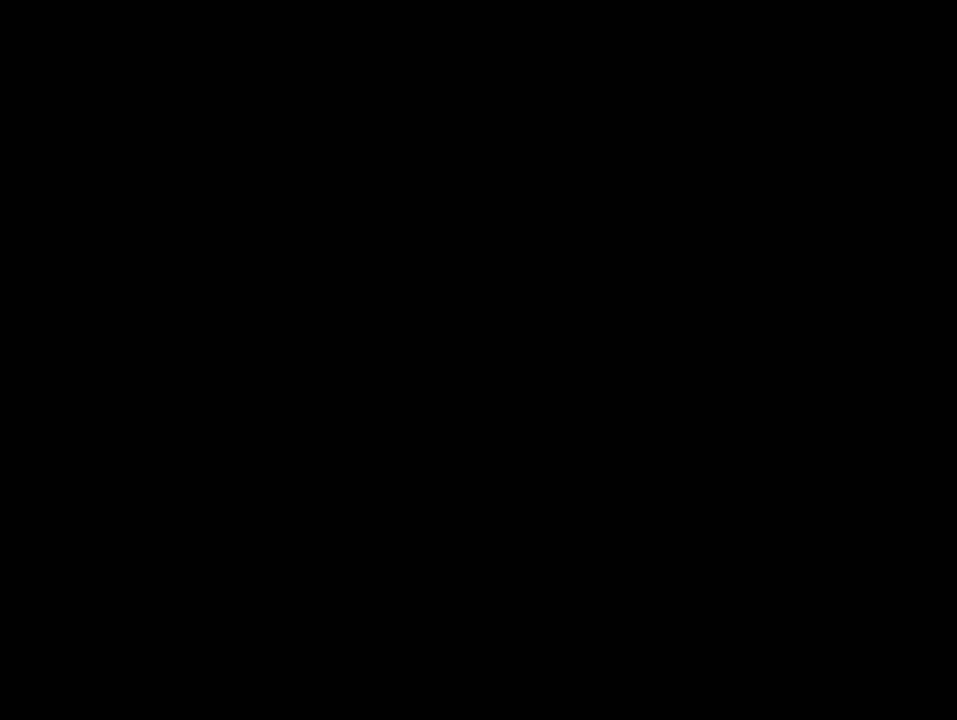
{"buttons": [], "events": []}
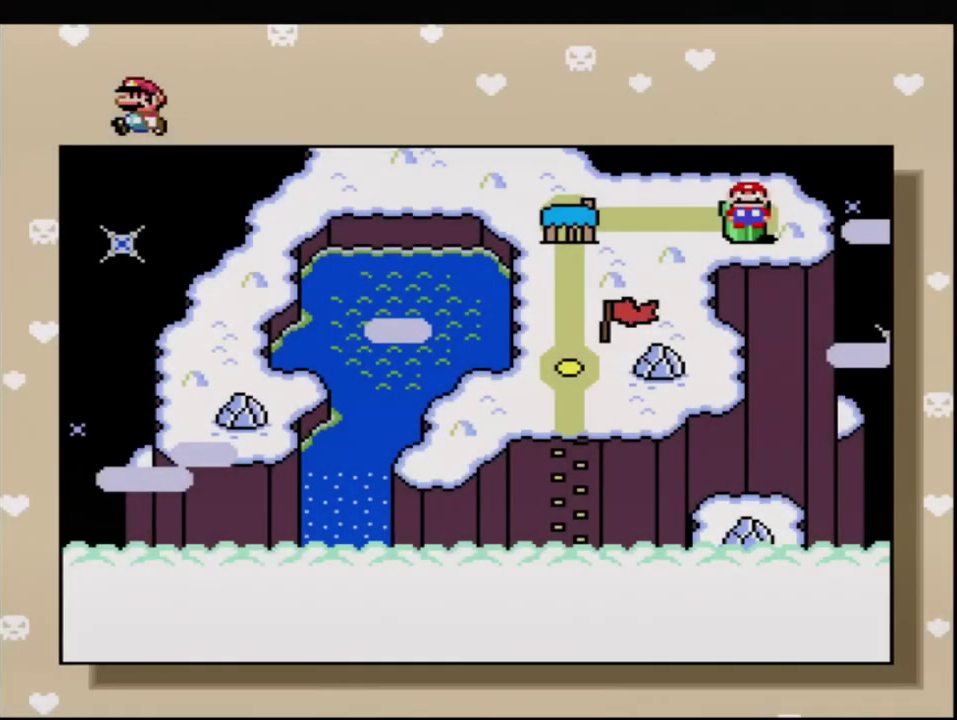
{"buttons": ["DPAD_LEFT"], "events": [[233, "DPAD_DOWN", "down"], [367, "DPAD_DOWN", "up"], [450, "DPAD_LEFT", "down"]]}
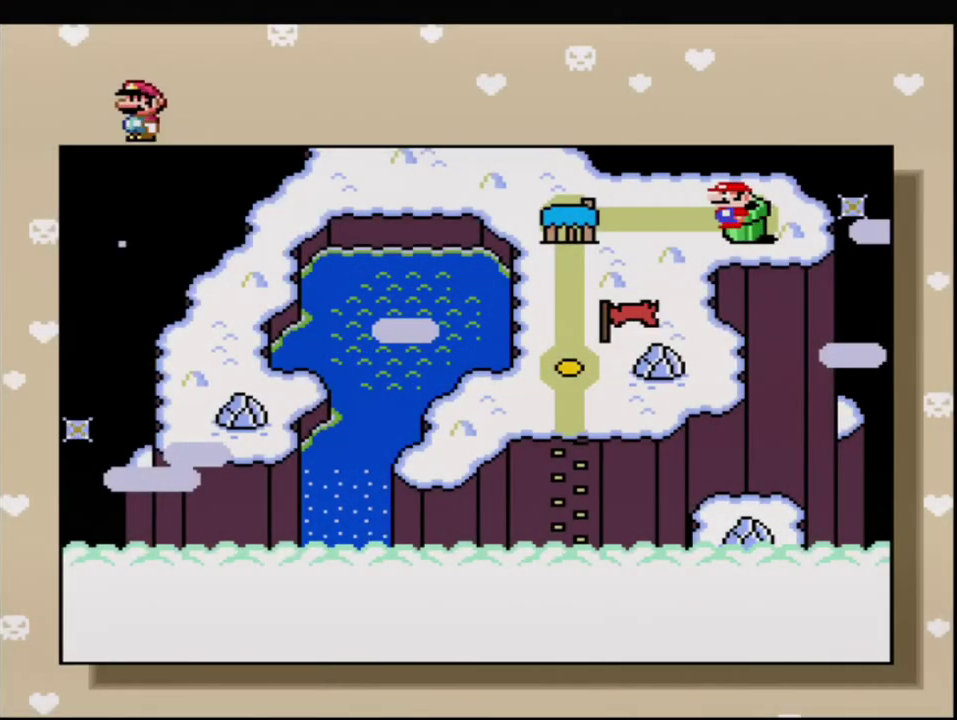
{"buttons": [], "events": [[150, "DPAD_LEFT", "up"]]}
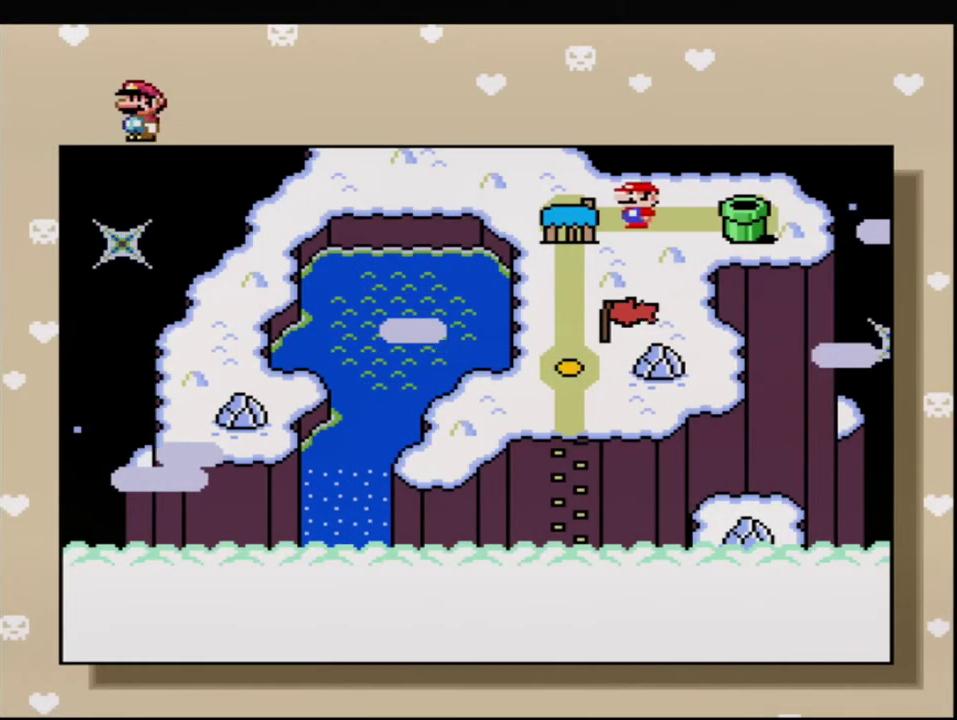
{"buttons": [], "events": [[117, "DPAD_DOWN", "down"], [233, "DPAD_DOWN", "up"], [367, "DPAD_DOWN", "down"], [483, "DPAD_DOWN", "up"]]}
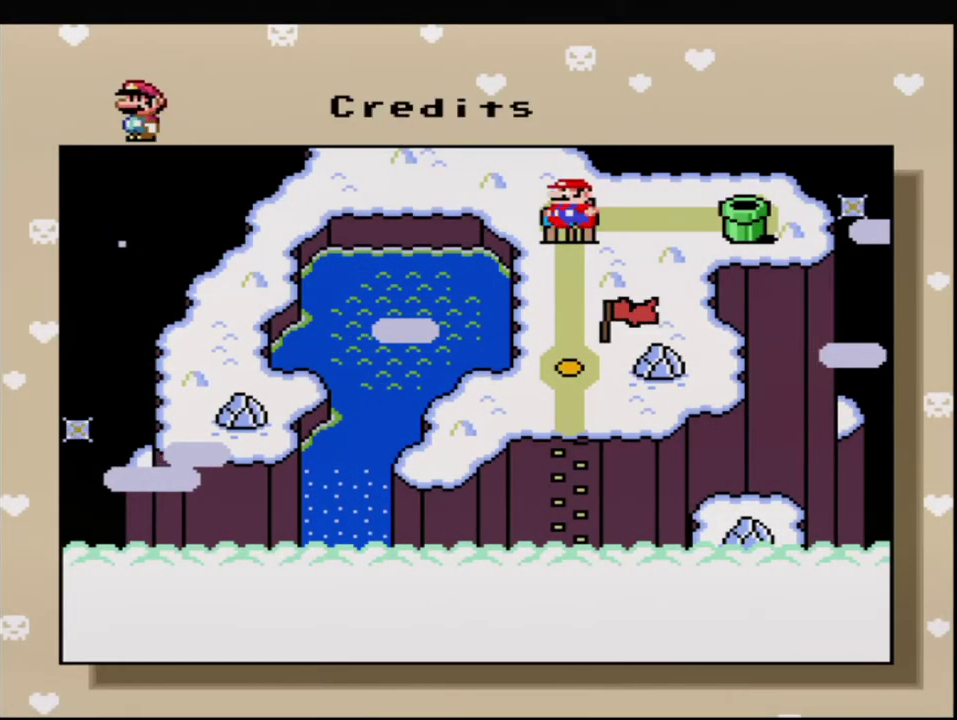
{"buttons": [], "events": [[50, "DPAD_DOWN", "down"], [200, "DPAD_DOWN", "up"], [267, "DPAD_DOWN", "down"], [433, "DPAD_DOWN", "up"]]}
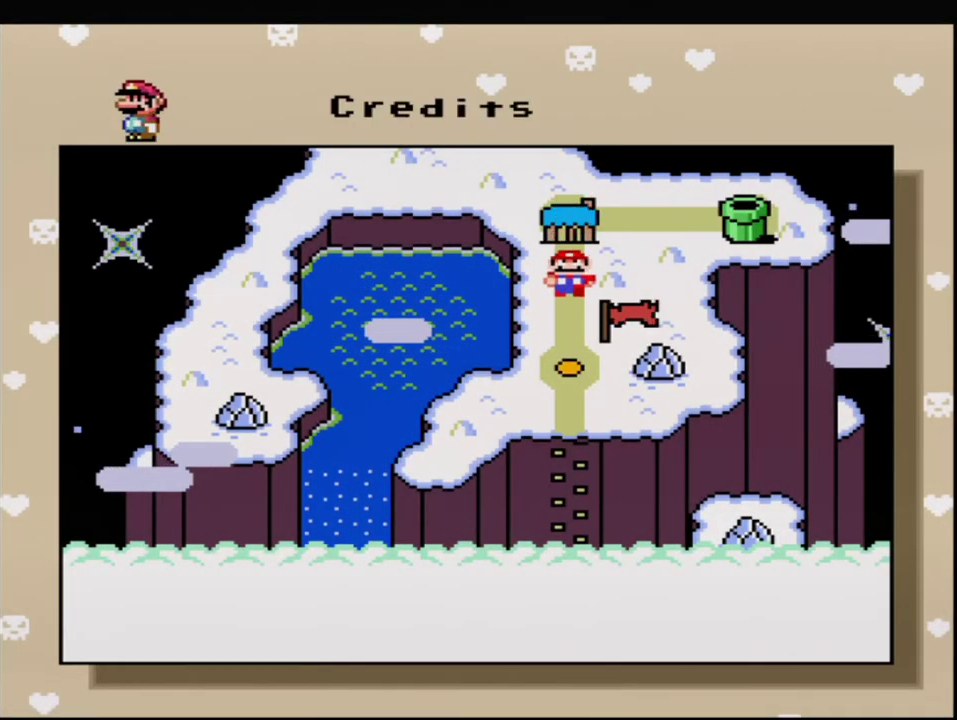
{"buttons": ["DPAD_DOWN"], "events": [[450, "DPAD_DOWN", "down"]]}
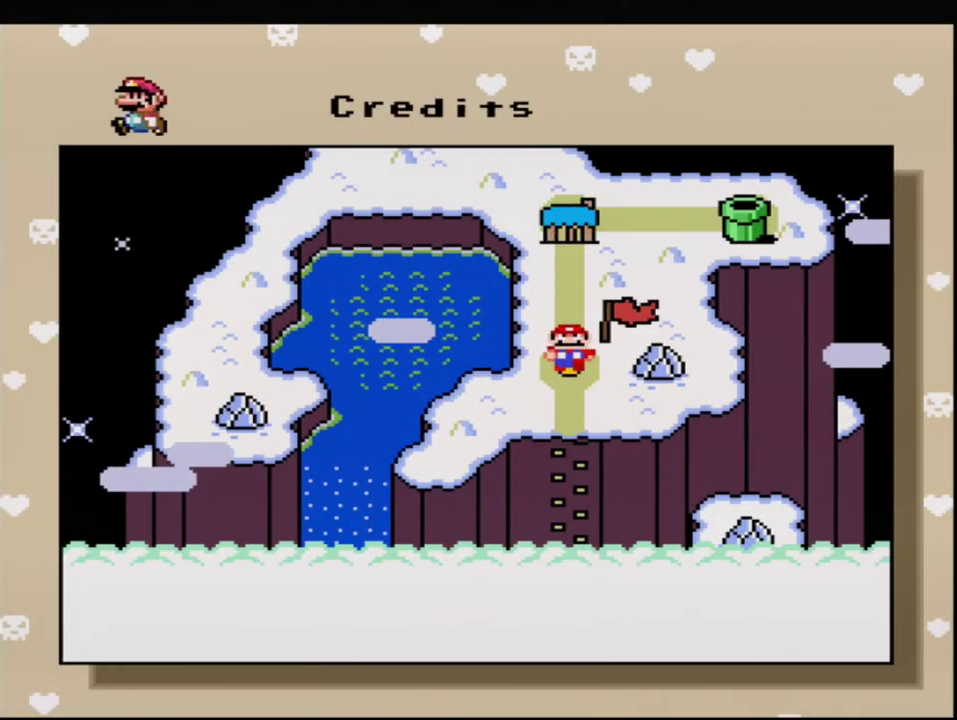
{"buttons": ["DPAD_DOWN"], "events": [[117, "DPAD_DOWN", "up"], [167, "DPAD_DOWN", "down"], [333, "DPAD_DOWN", "up"], [400, "DPAD_DOWN", "down"]]}
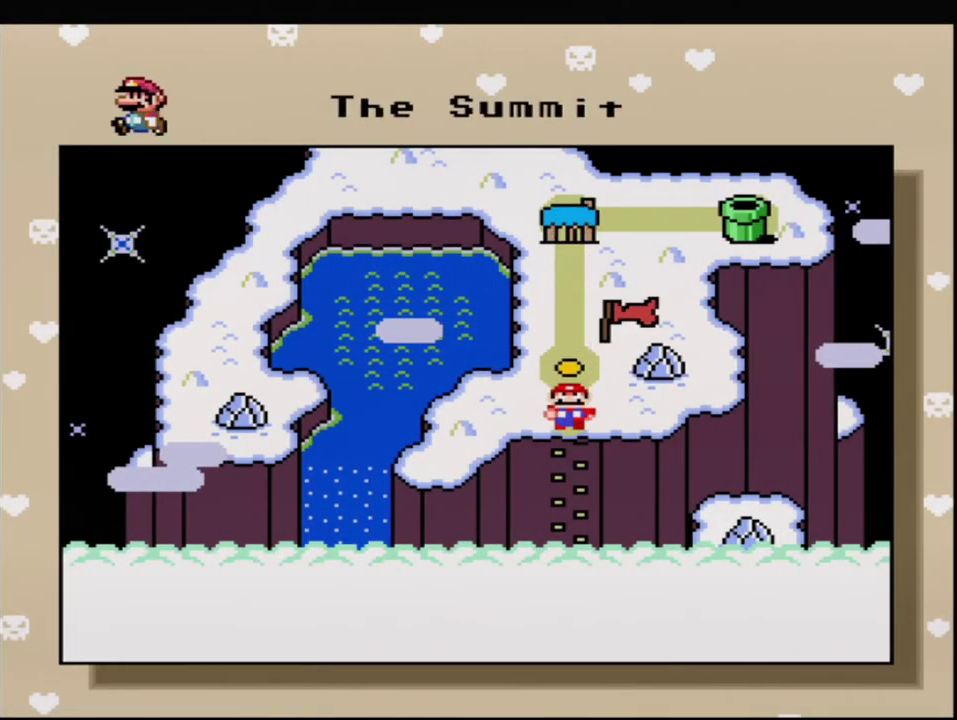
{"buttons": [], "events": [[17, "DPAD_DOWN", "up"]]}